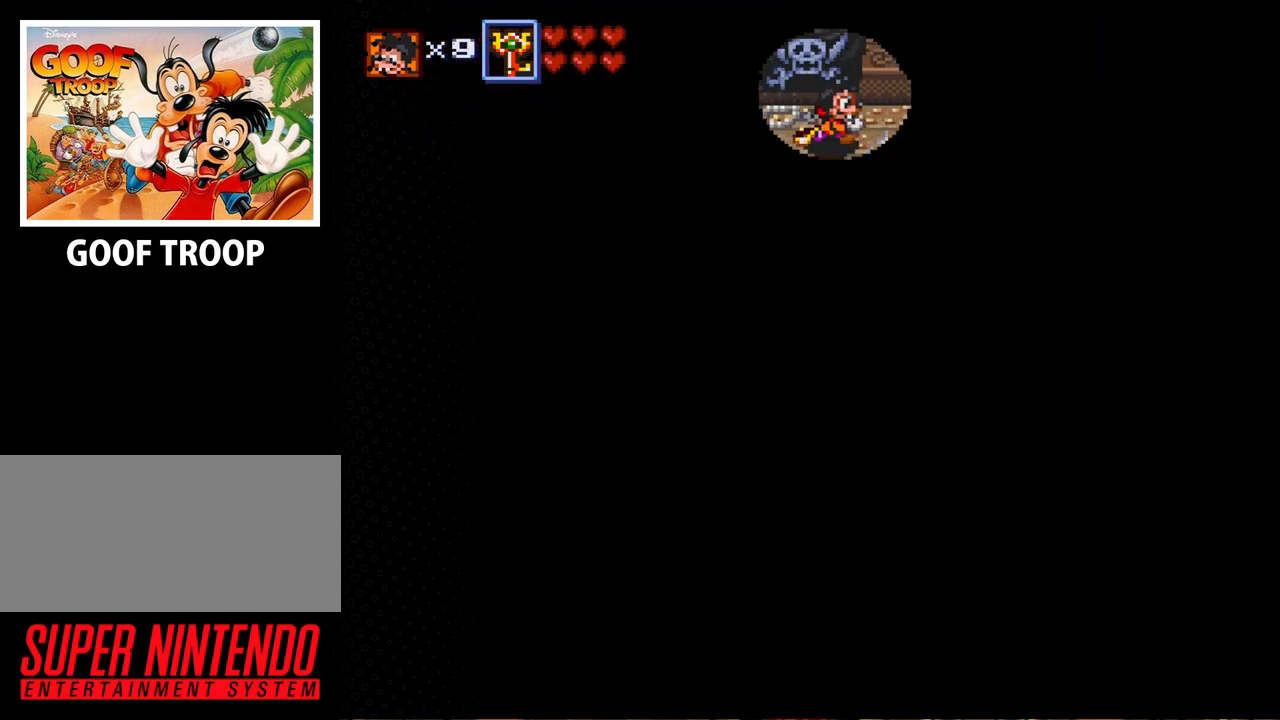
Gameplay with a controller (Nintendo layout); each line is a JSON object with the inputs held at the frame after it. "events" lists button and stick changes between this image and that frame as [ms after this image, input, new state], when the widget could be followed in between. Not read: L3 R3.
{"buttons": ["DPAD_DOWN"], "events": [[400, "DPAD_RIGHT", "up"]]}
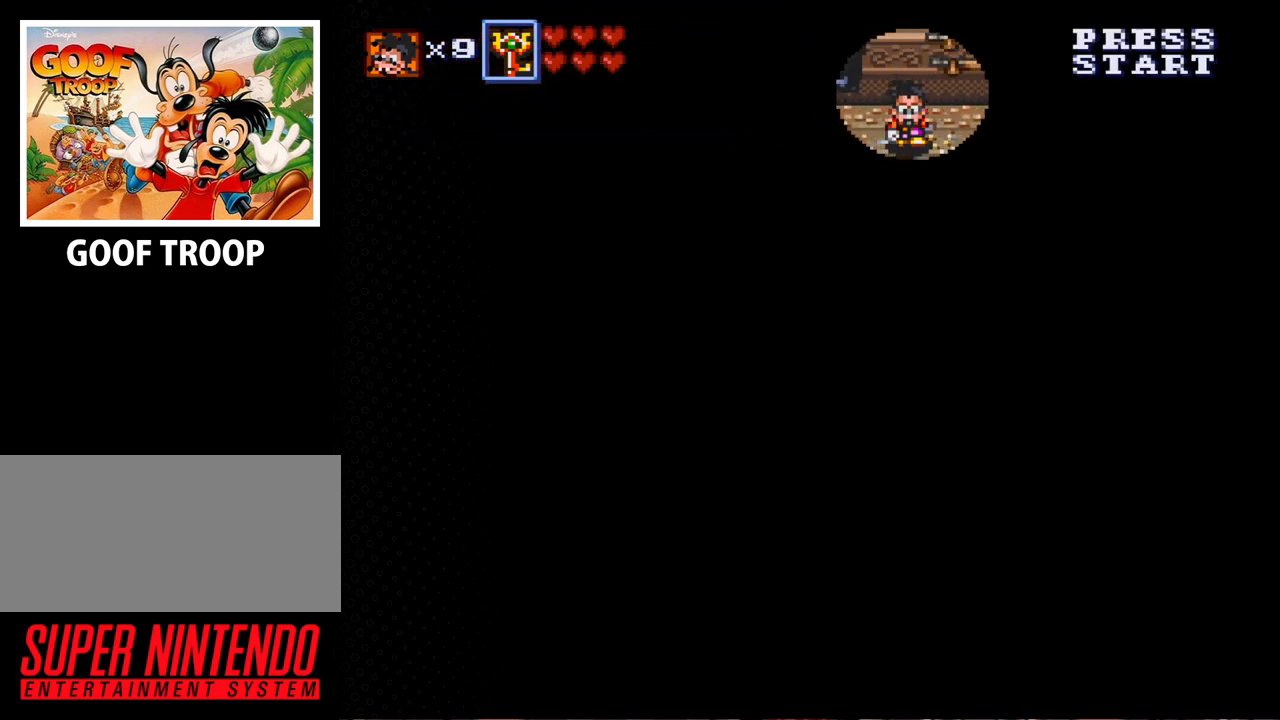
{"buttons": ["DPAD_DOWN", "DPAD_RIGHT"], "events": [[133, "DPAD_RIGHT", "down"]]}
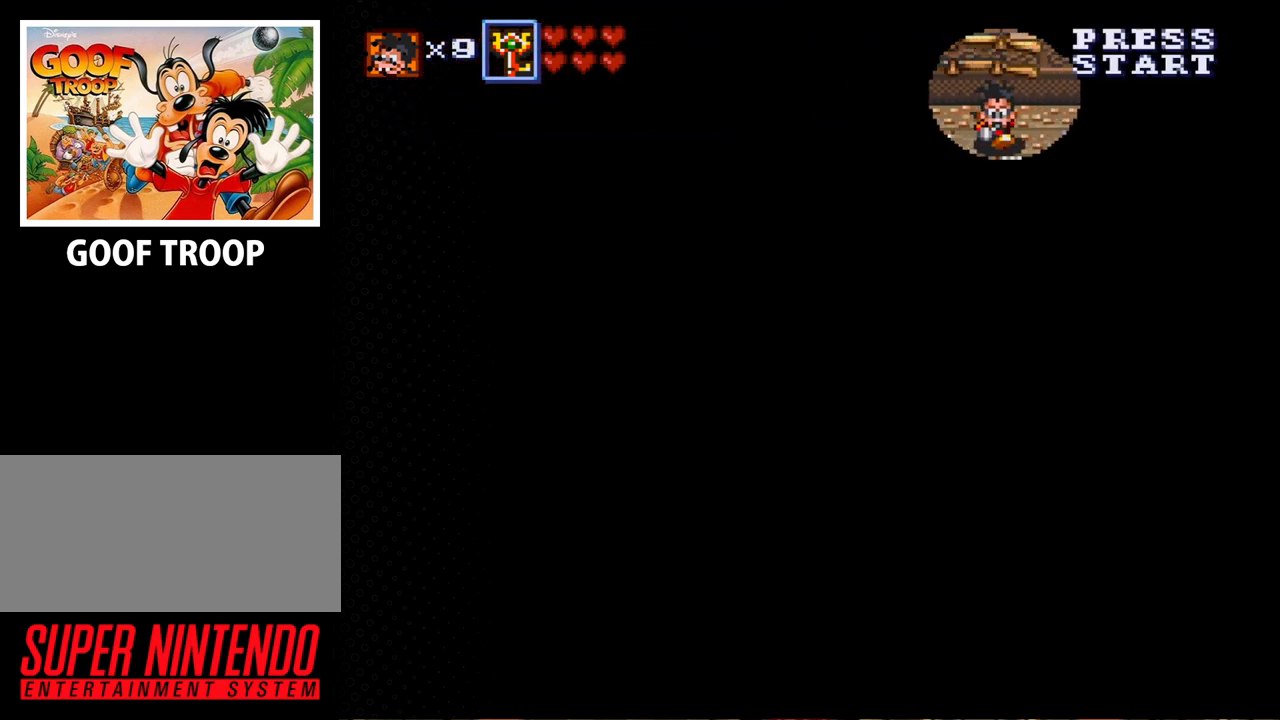
{"buttons": ["DPAD_DOWN"], "events": [[200, "DPAD_RIGHT", "up"]]}
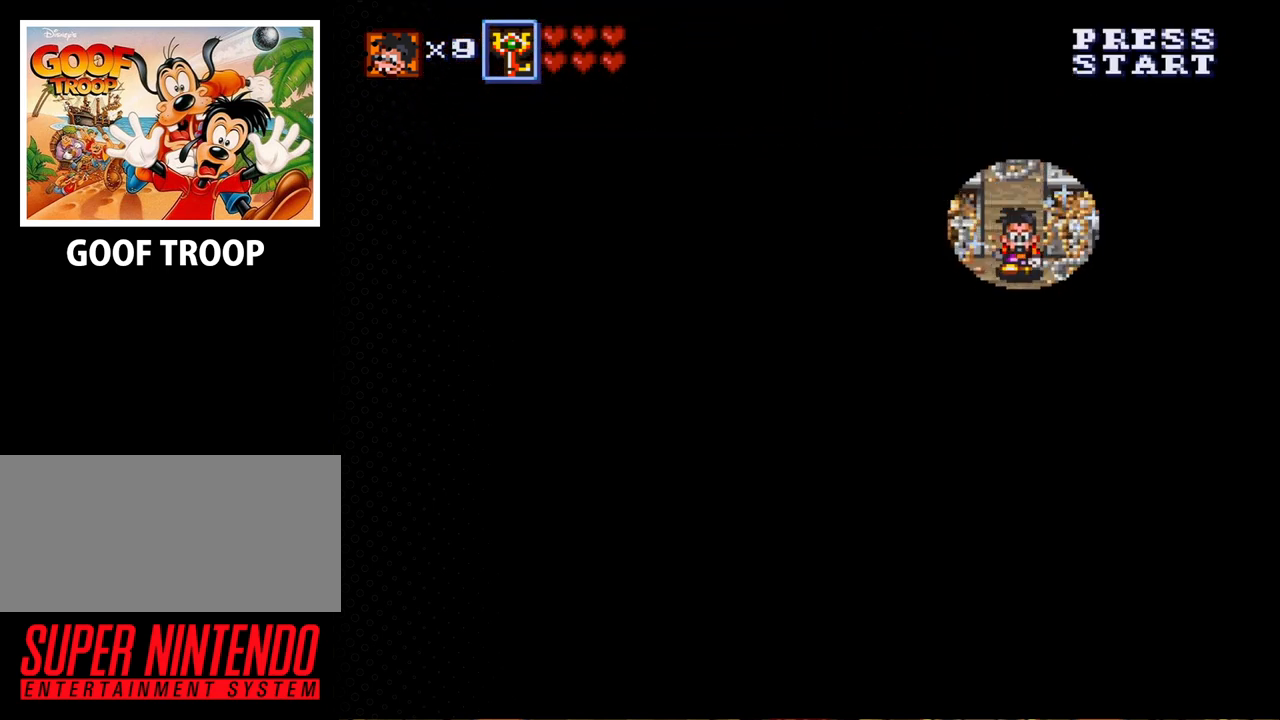
{"buttons": ["DPAD_RIGHT"], "events": [[200, "DPAD_RIGHT", "down"], [333, "DPAD_DOWN", "up"]]}
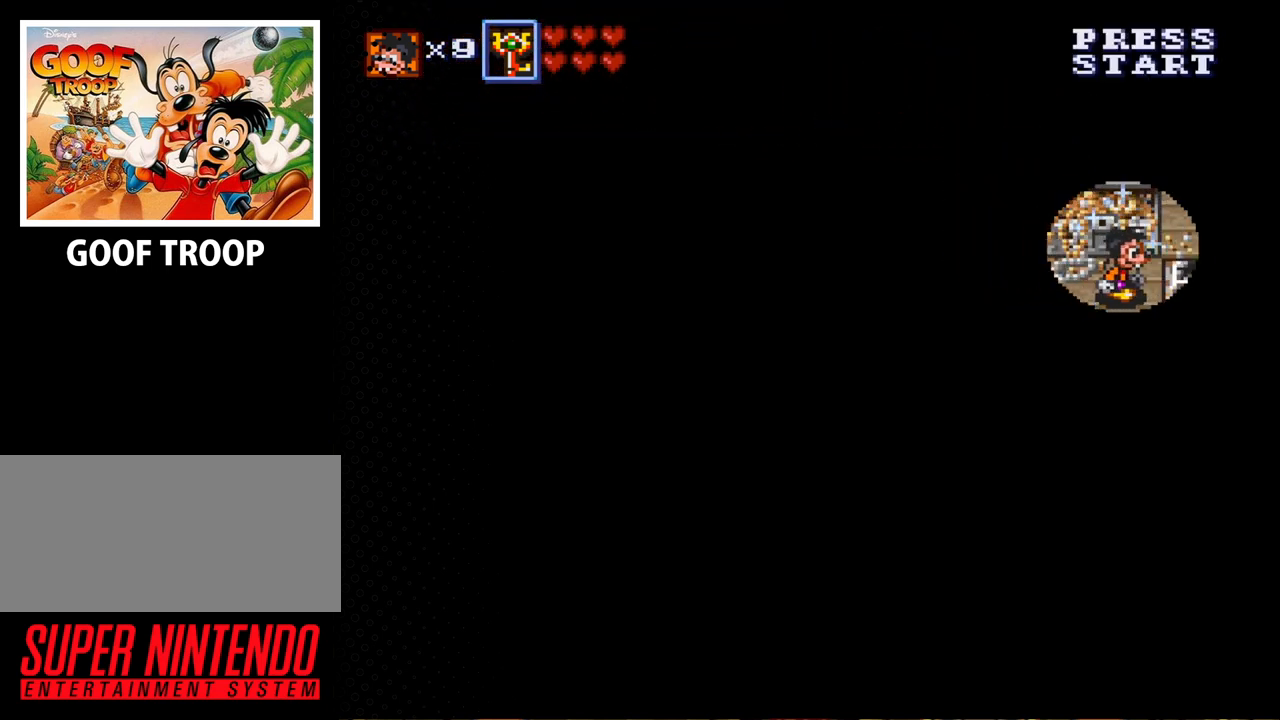
{"buttons": ["DPAD_DOWN"], "events": [[300, "DPAD_DOWN", "down"], [300, "DPAD_RIGHT", "up"]]}
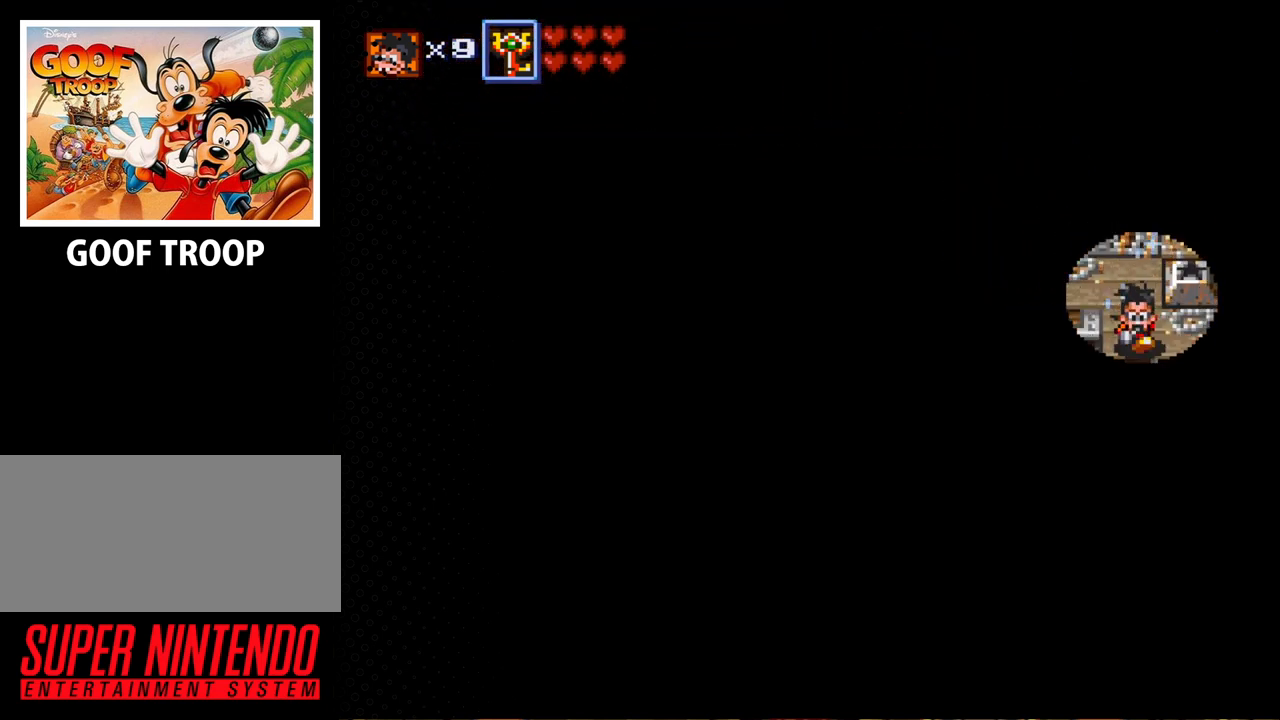
{"buttons": ["DPAD_UP"], "events": [[300, "DPAD_DOWN", "up"], [467, "DPAD_UP", "down"]]}
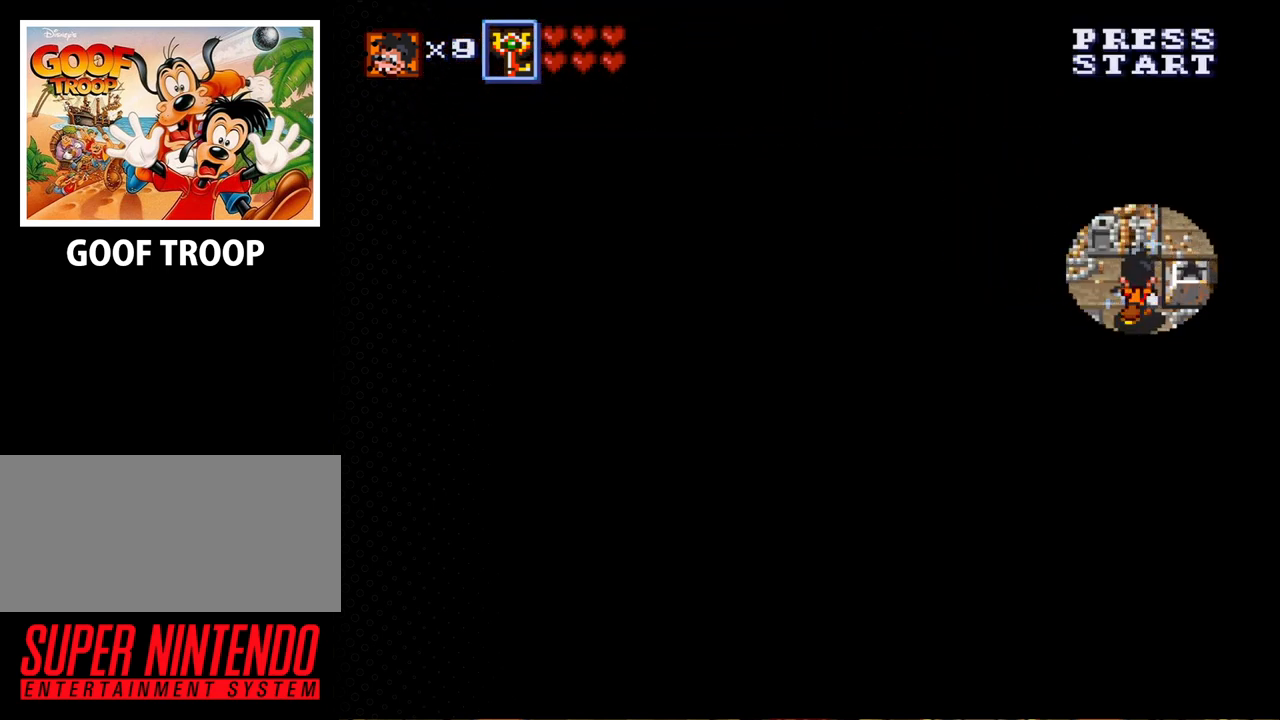
{"buttons": ["DPAD_LEFT"], "events": [[100, "DPAD_LEFT", "down"], [267, "DPAD_UP", "up"]]}
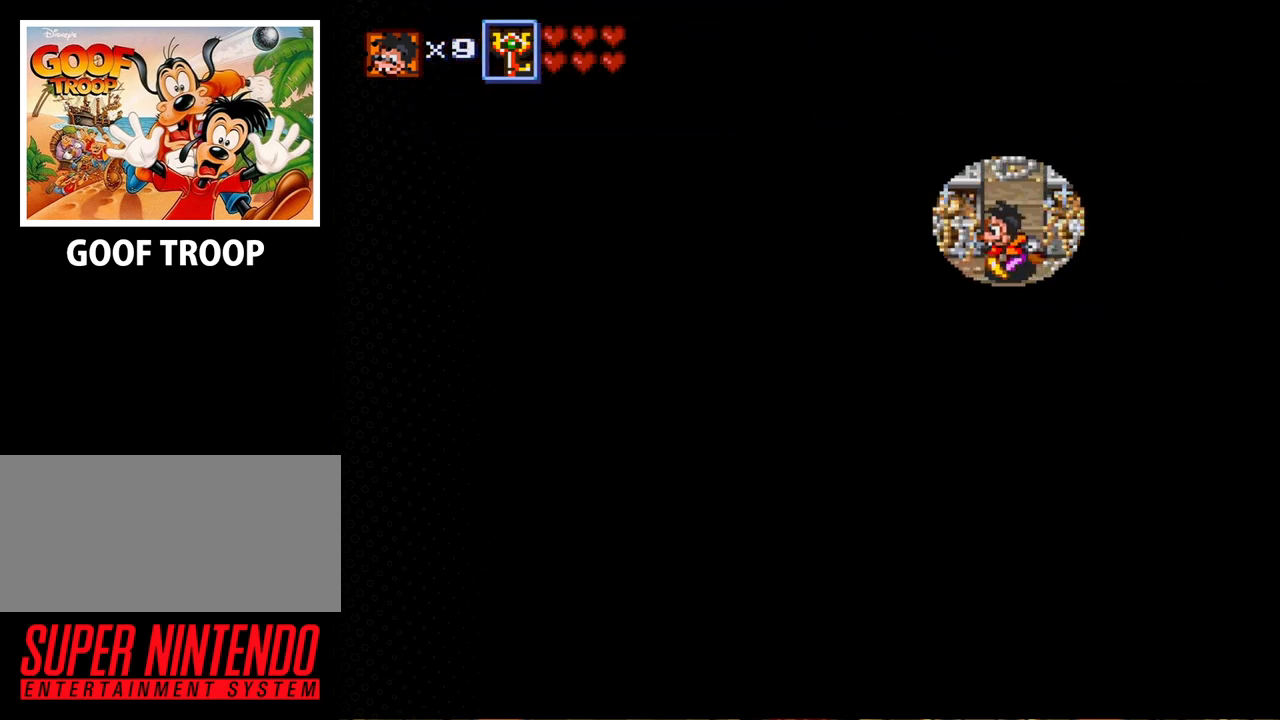
{"buttons": ["DPAD_DOWN"], "events": [[167, "DPAD_DOWN", "down"], [233, "DPAD_LEFT", "up"]]}
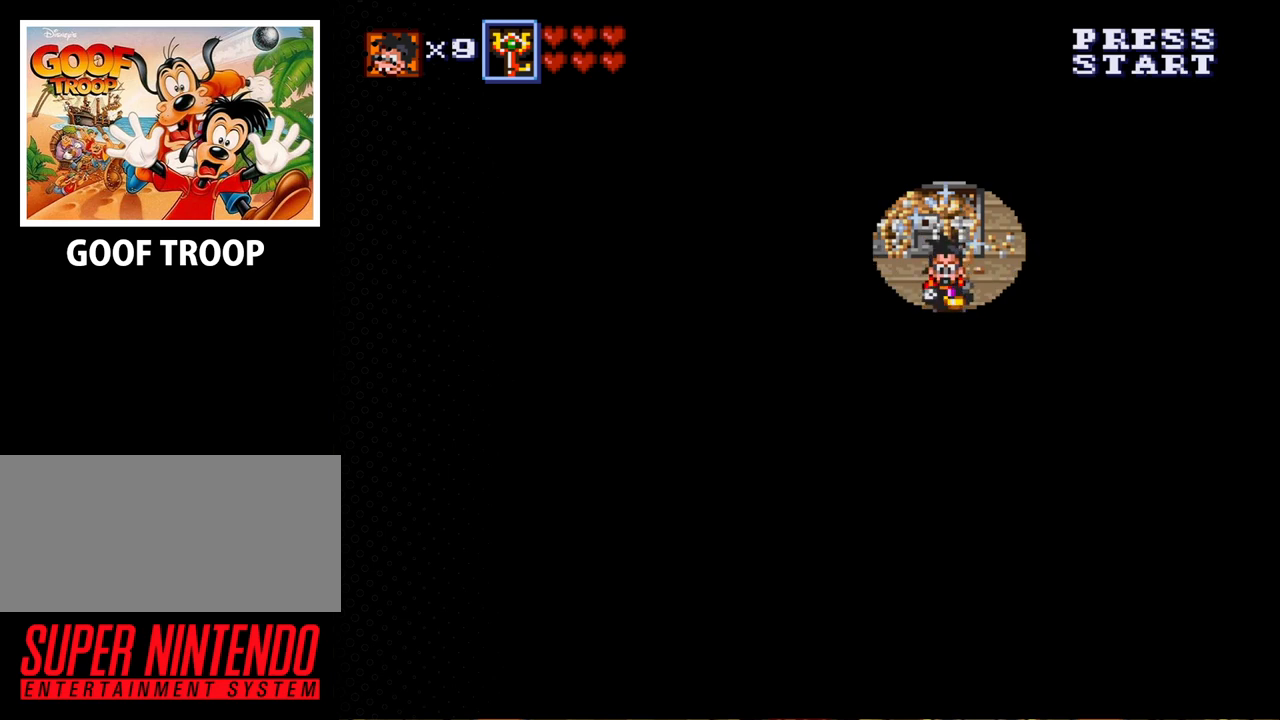
{"buttons": ["DPAD_DOWN", "DPAD_LEFT"], "events": [[100, "DPAD_DOWN", "up"], [100, "DPAD_LEFT", "down"], [367, "DPAD_DOWN", "down"]]}
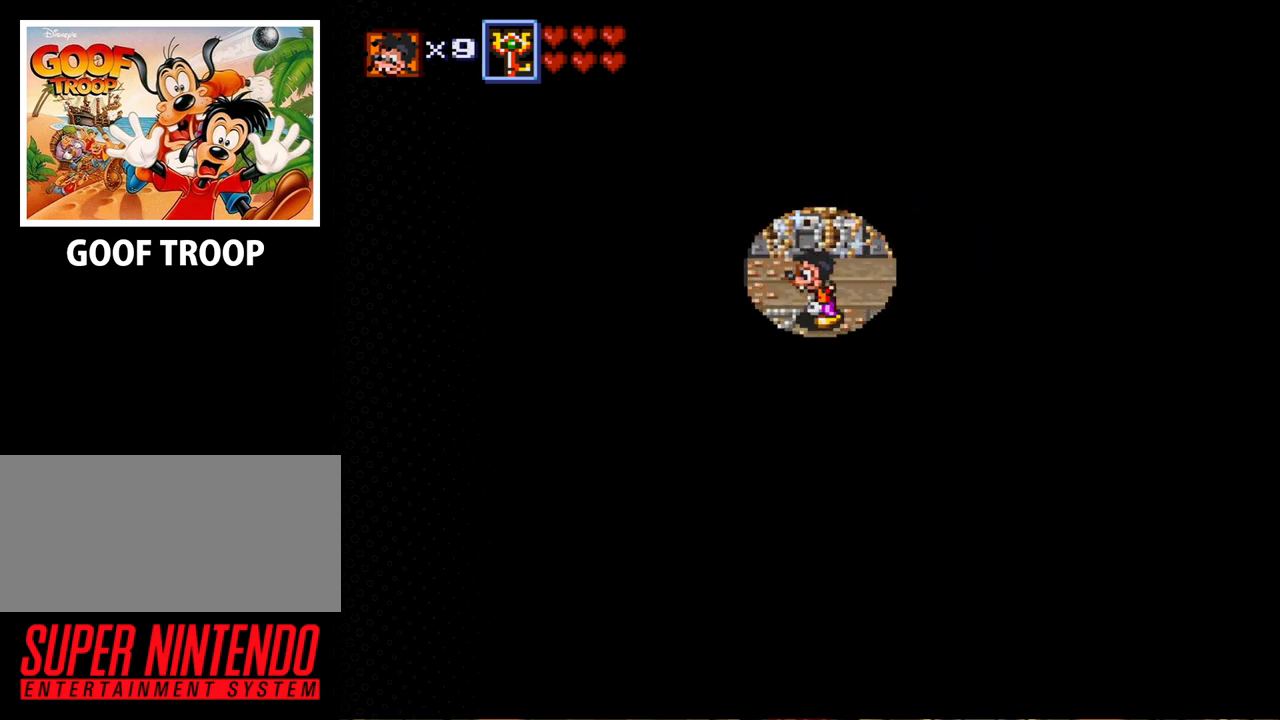
{"buttons": ["DPAD_DOWN", "DPAD_RIGHT"], "events": [[100, "DPAD_LEFT", "up"], [267, "DPAD_RIGHT", "down"]]}
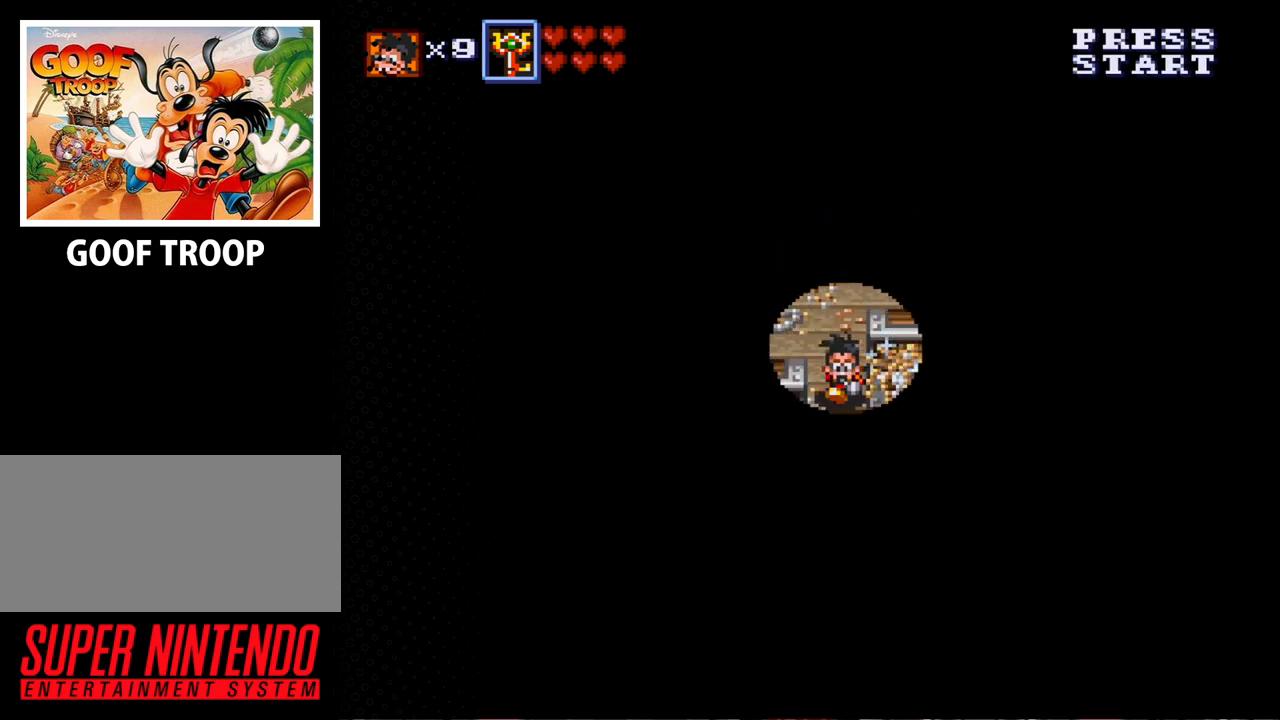
{"buttons": ["DPAD_UP"], "events": [[367, "DPAD_RIGHT", "up"], [400, "DPAD_LEFT", "down"], [433, "DPAD_DOWN", "up"], [433, "DPAD_UP", "down"], [467, "DPAD_LEFT", "up"]]}
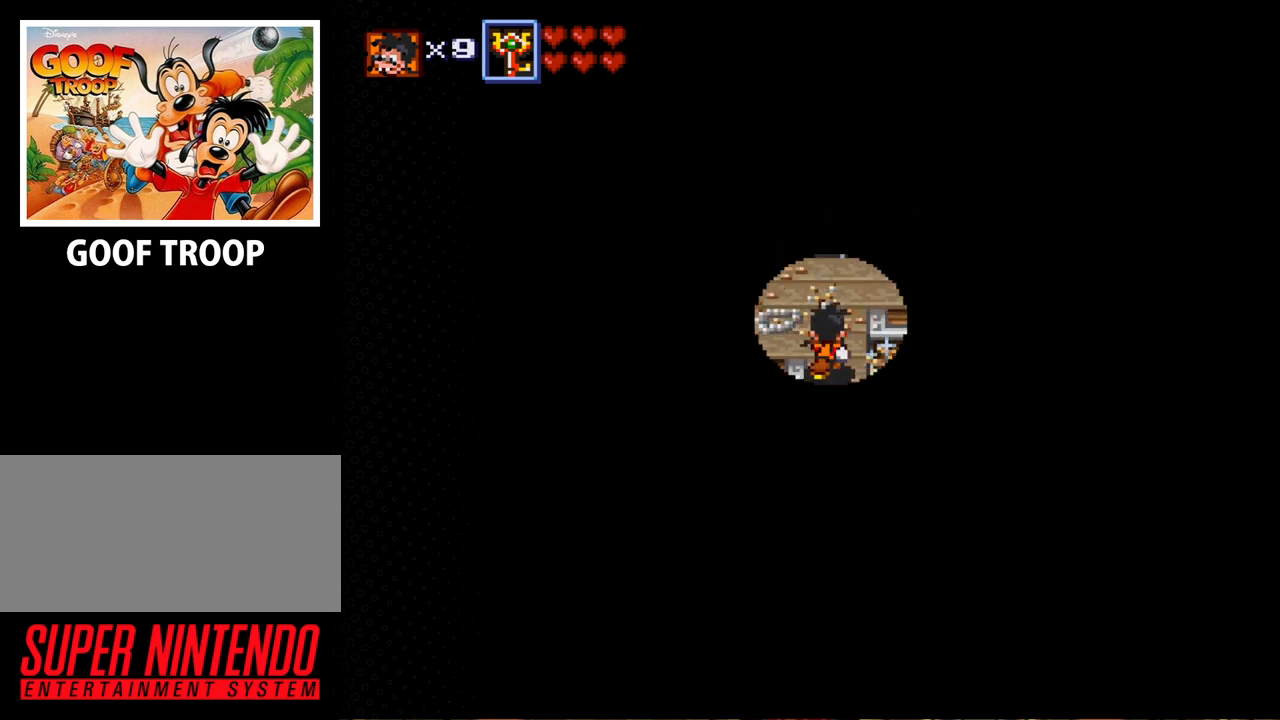
{"buttons": ["DPAD_LEFT"], "events": [[67, "DPAD_LEFT", "down"], [200, "DPAD_UP", "up"]]}
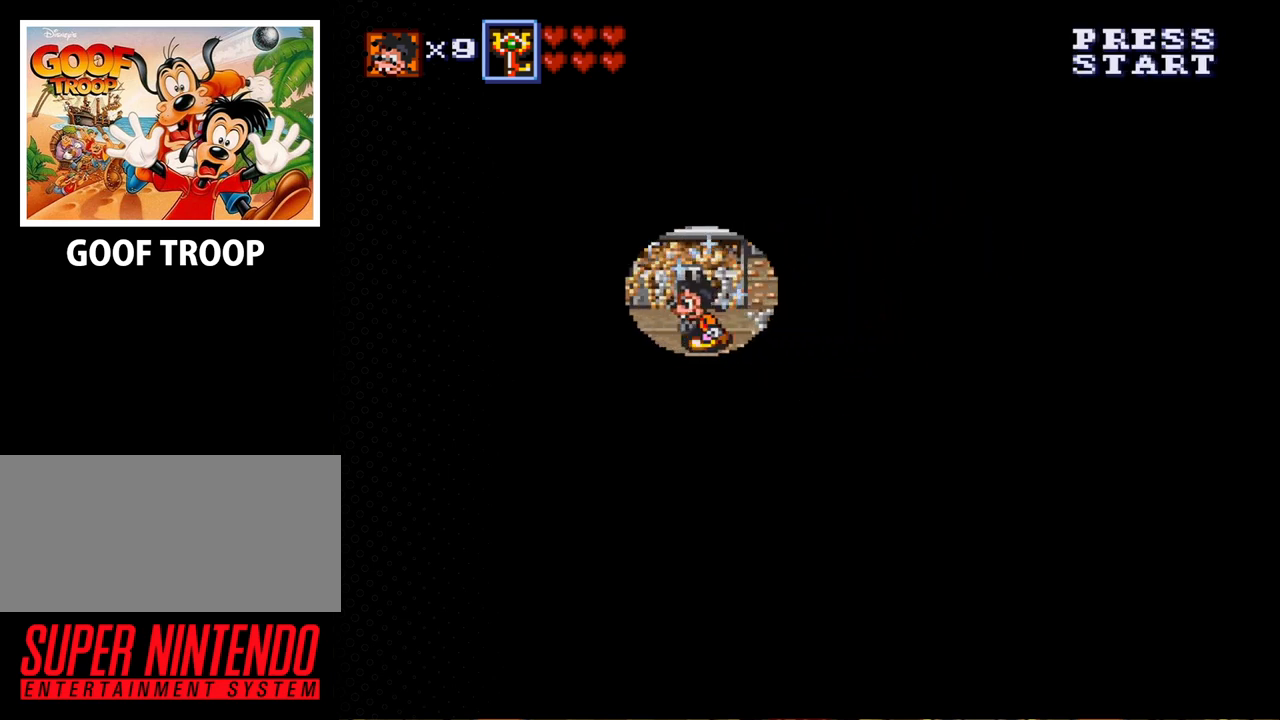
{"buttons": ["DPAD_LEFT"], "events": []}
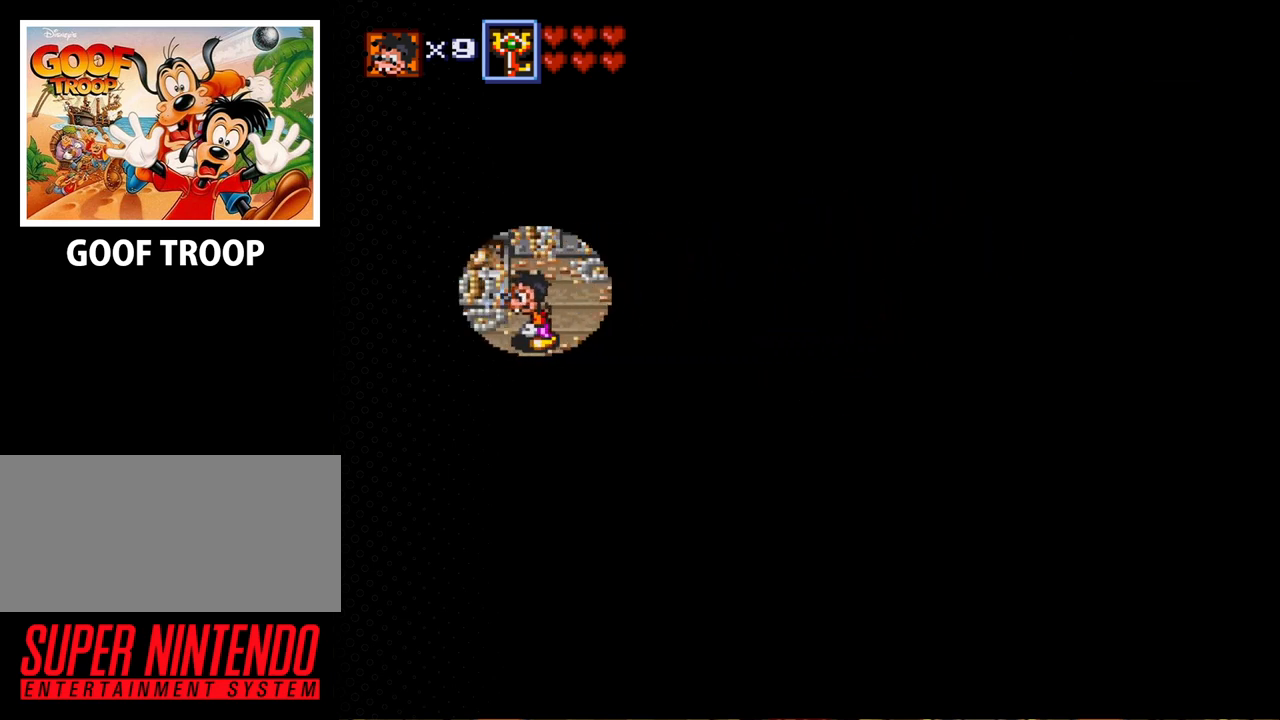
{"buttons": ["DPAD_DOWN", "DPAD_LEFT"], "events": [[233, "DPAD_DOWN", "down"]]}
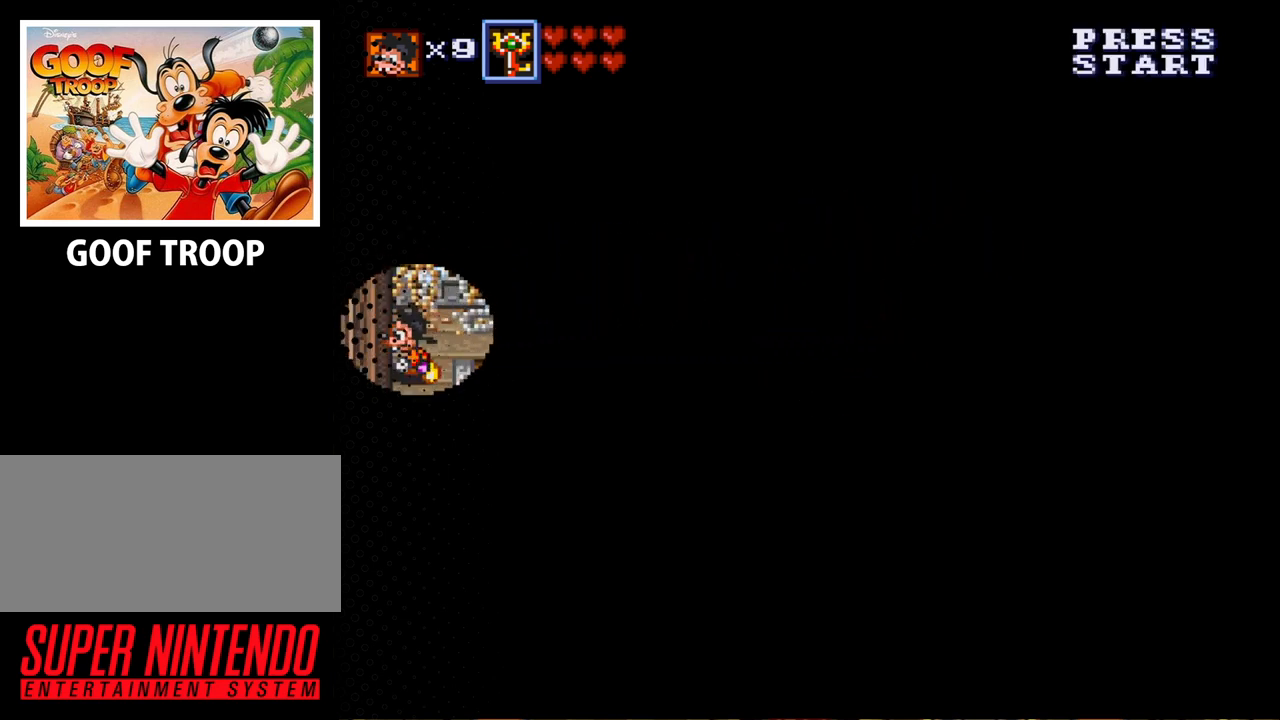
{"buttons": ["DPAD_DOWN"], "events": [[200, "DPAD_LEFT", "up"]]}
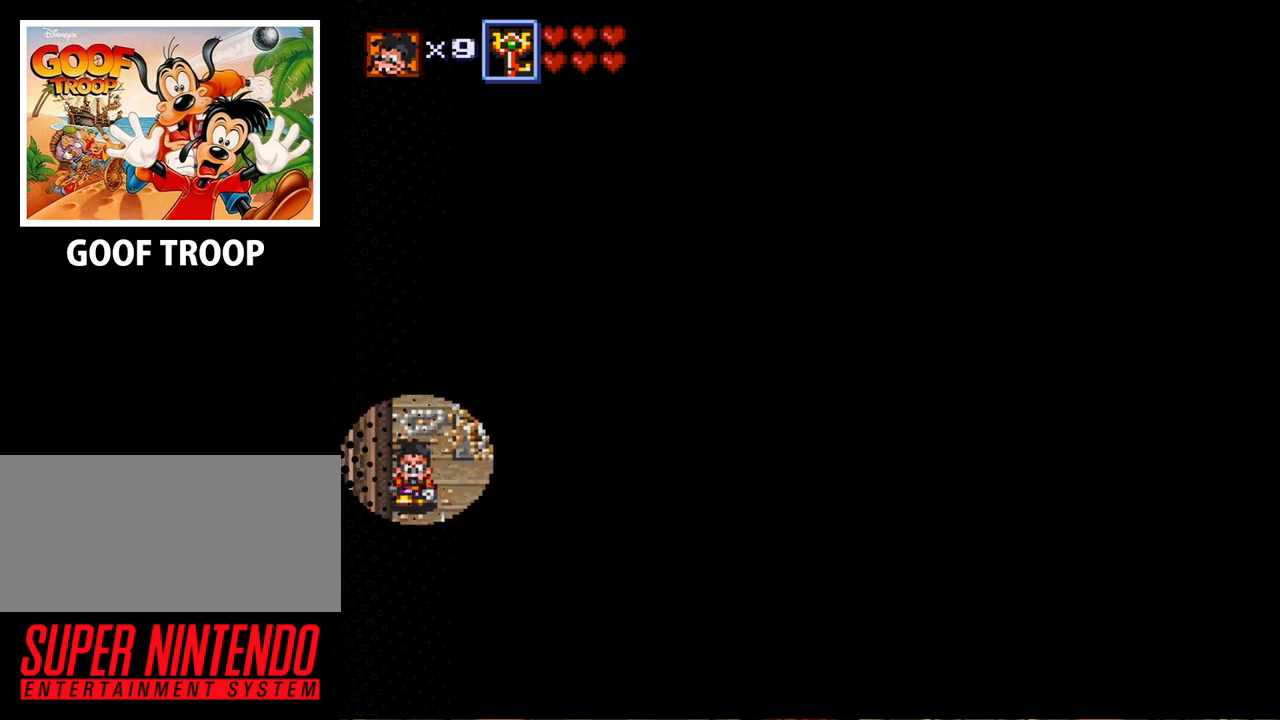
{"buttons": ["DPAD_RIGHT"], "events": [[100, "DPAD_RIGHT", "down"], [300, "DPAD_DOWN", "up"]]}
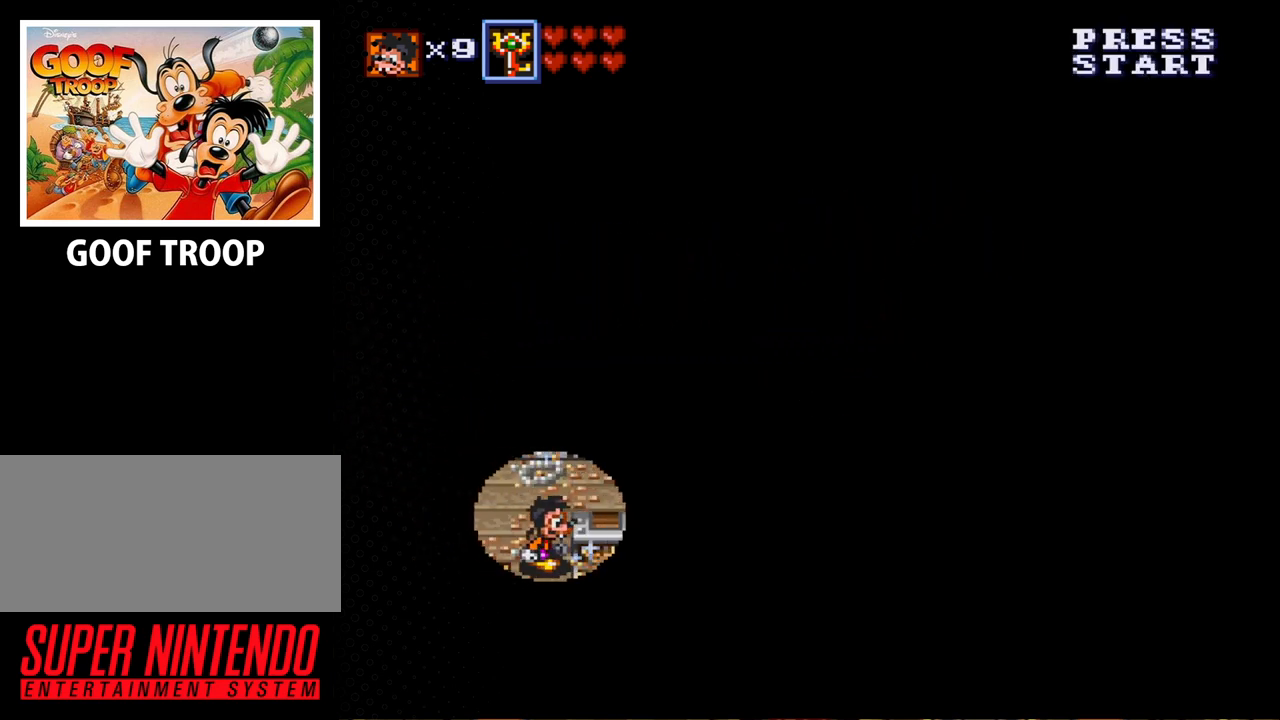
{"buttons": [], "events": [[100, "DPAD_RIGHT", "up"], [133, "DPAD_DOWN", "down"], [233, "DPAD_LEFT", "down"], [333, "DPAD_DOWN", "up"], [467, "DPAD_LEFT", "up"]]}
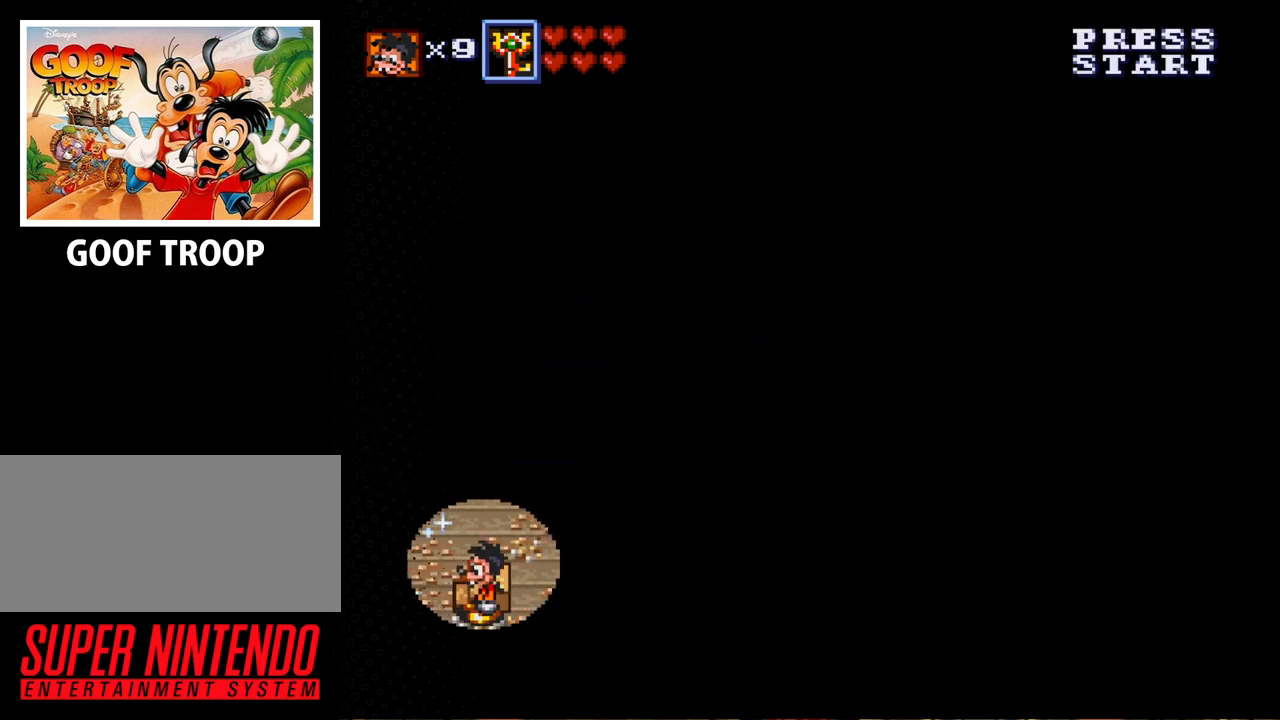
{"buttons": [], "events": [[267, "DPAD_UP", "down"], [433, "DPAD_UP", "up"]]}
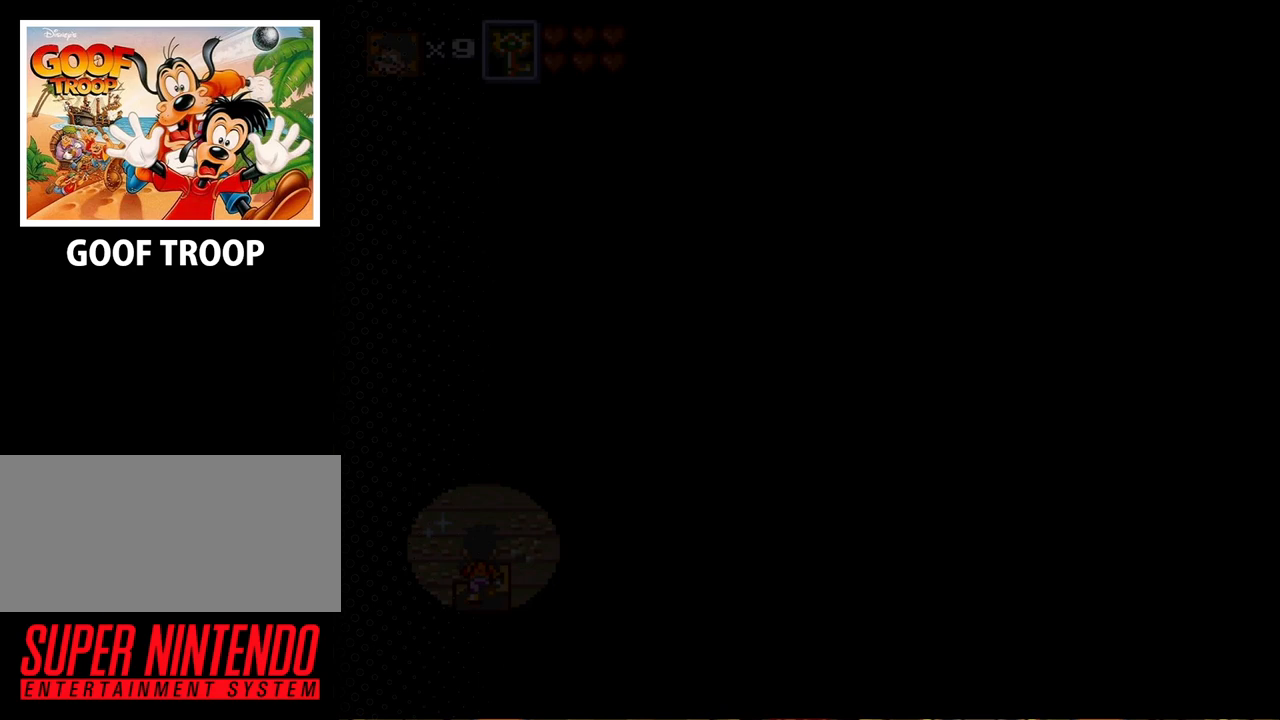
{"buttons": [], "events": []}
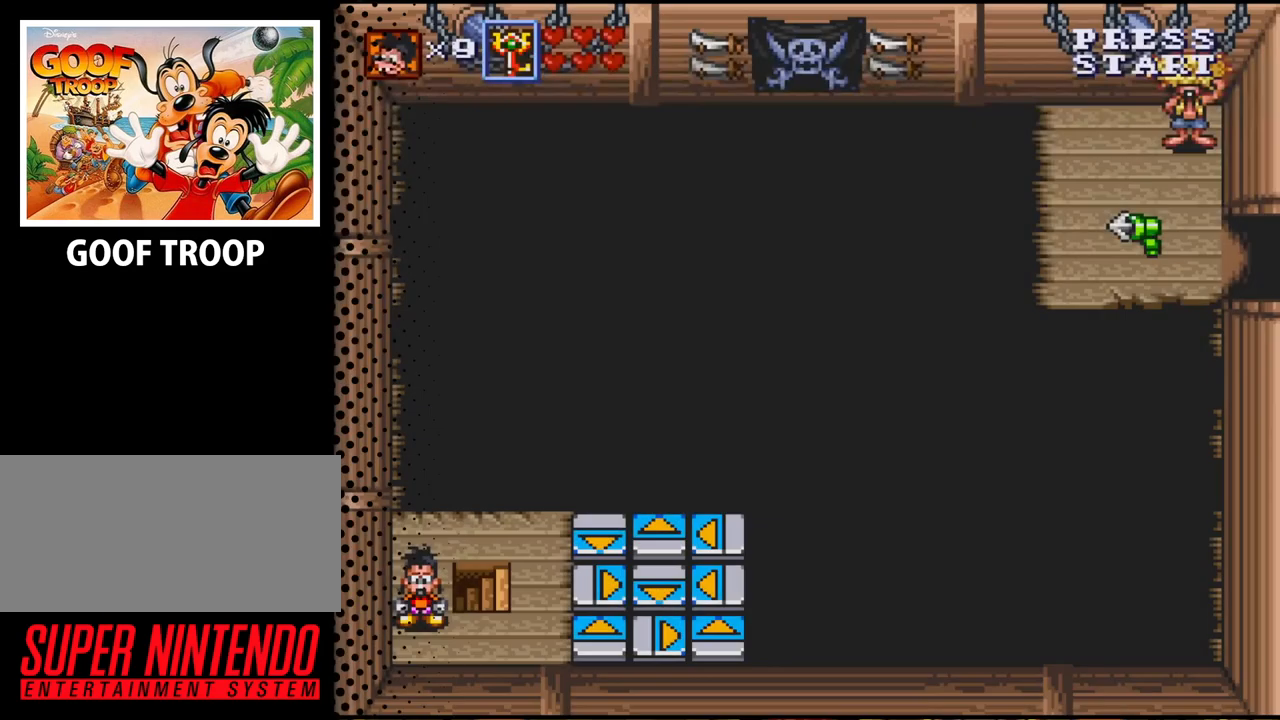
{"buttons": ["DPAD_RIGHT"], "events": [[300, "DPAD_DOWN", "down"], [433, "DPAD_RIGHT", "down"], [467, "DPAD_DOWN", "up"]]}
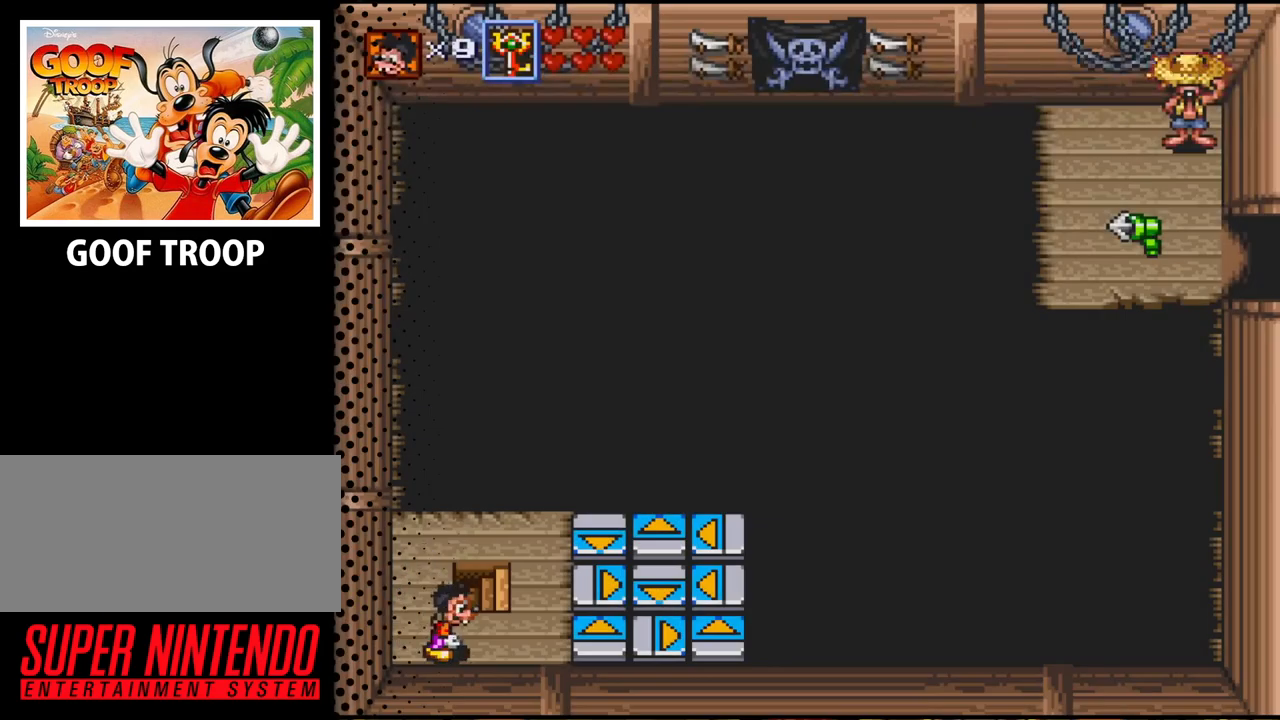
{"buttons": [], "events": [[367, "DPAD_RIGHT", "up"]]}
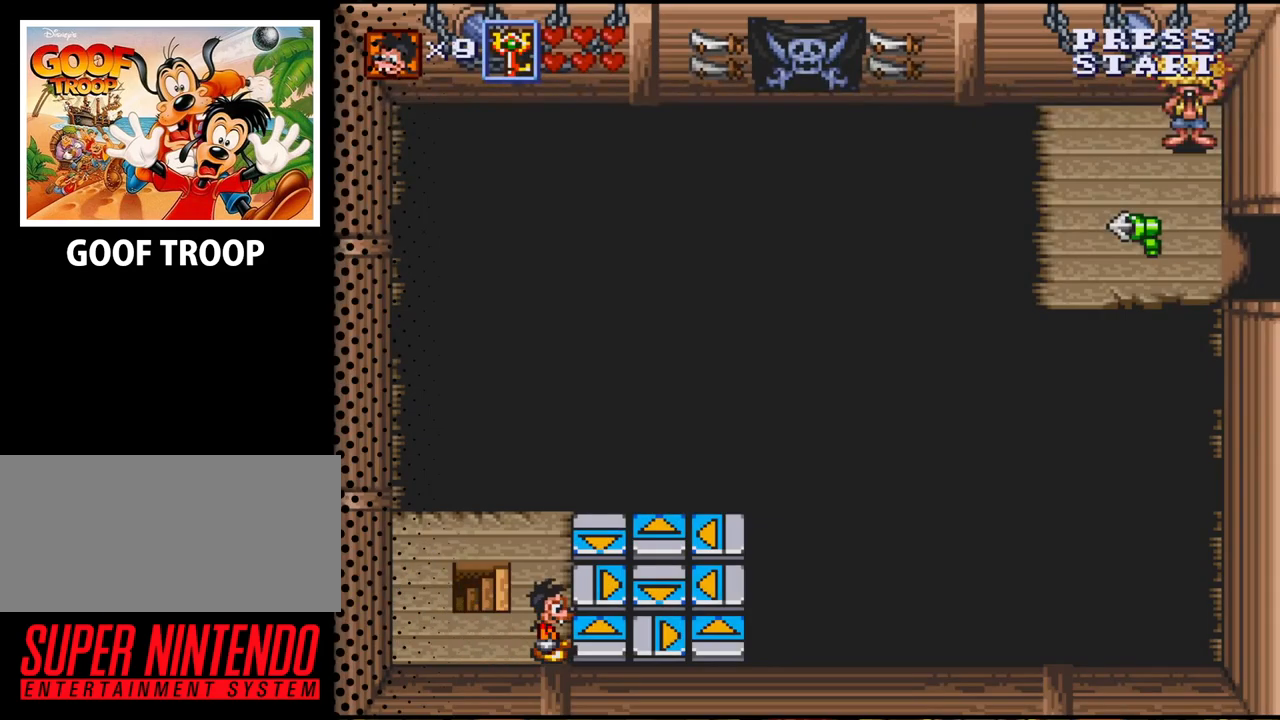
{"buttons": [], "events": [[100, "DPAD_RIGHT", "down"], [200, "DPAD_RIGHT", "up"]]}
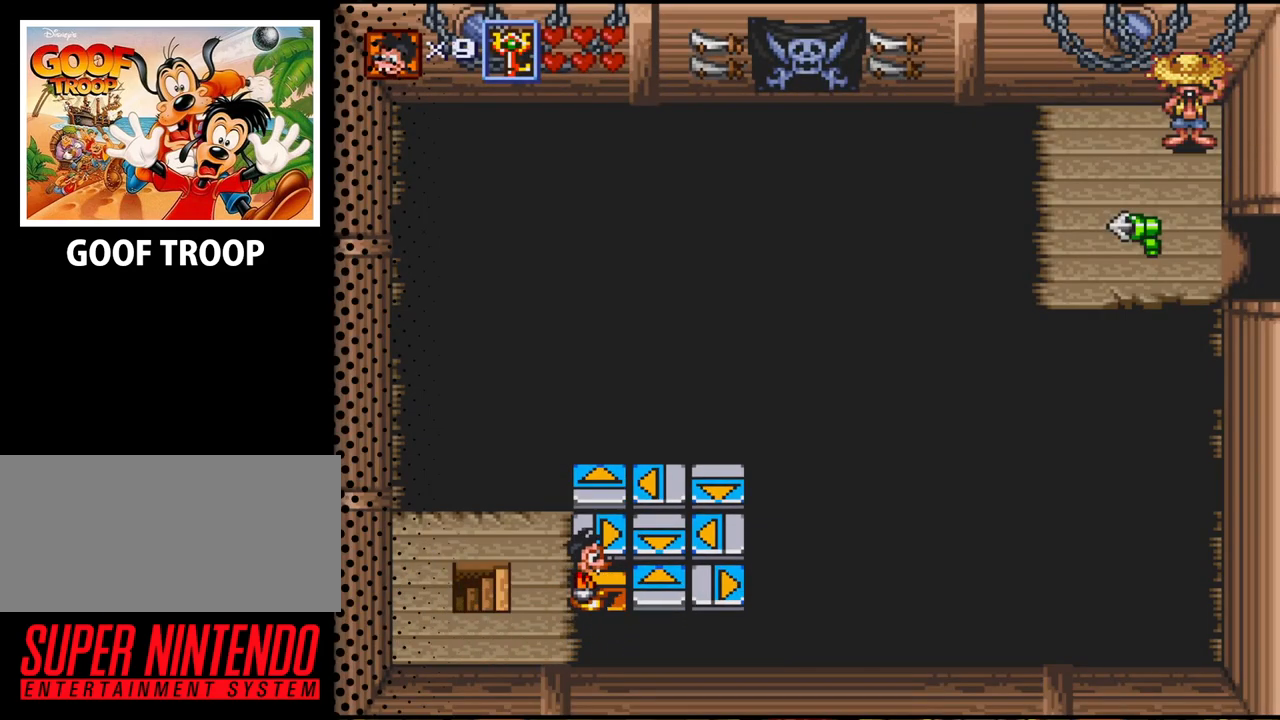
{"buttons": [], "events": [[200, "DPAD_RIGHT", "down"], [333, "DPAD_RIGHT", "up"]]}
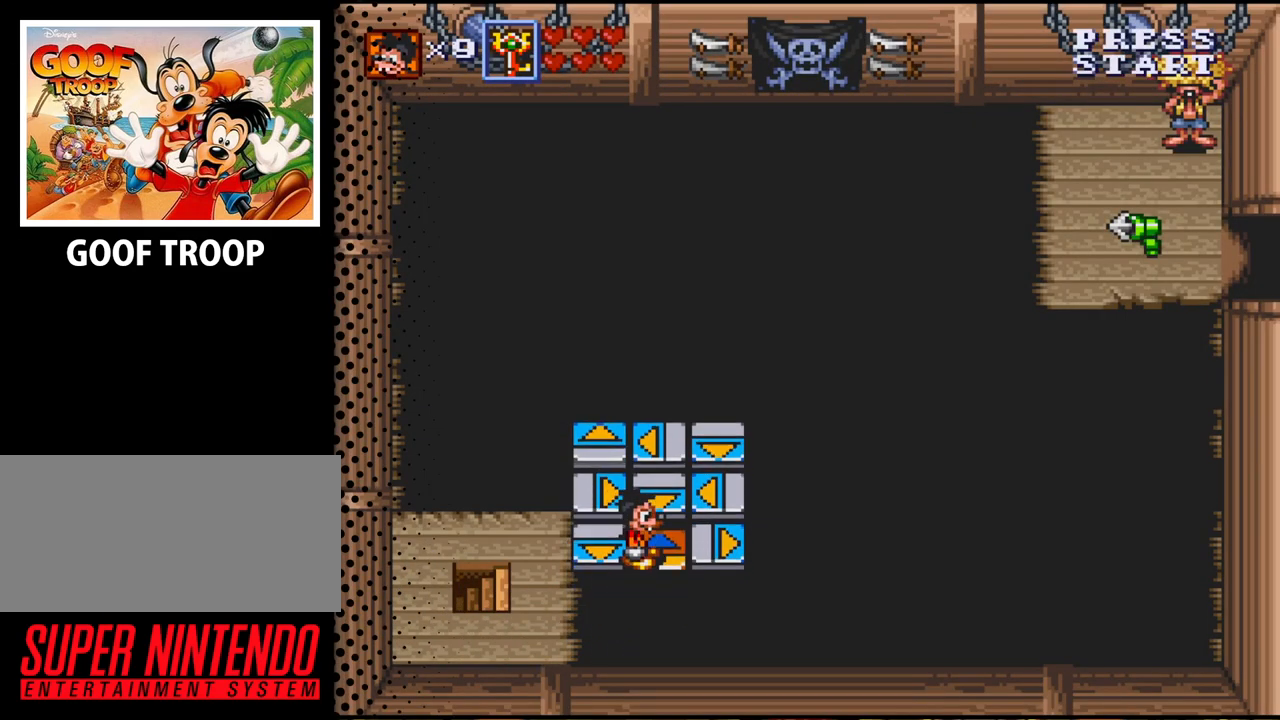
{"buttons": ["DPAD_RIGHT"], "events": [[467, "DPAD_RIGHT", "down"]]}
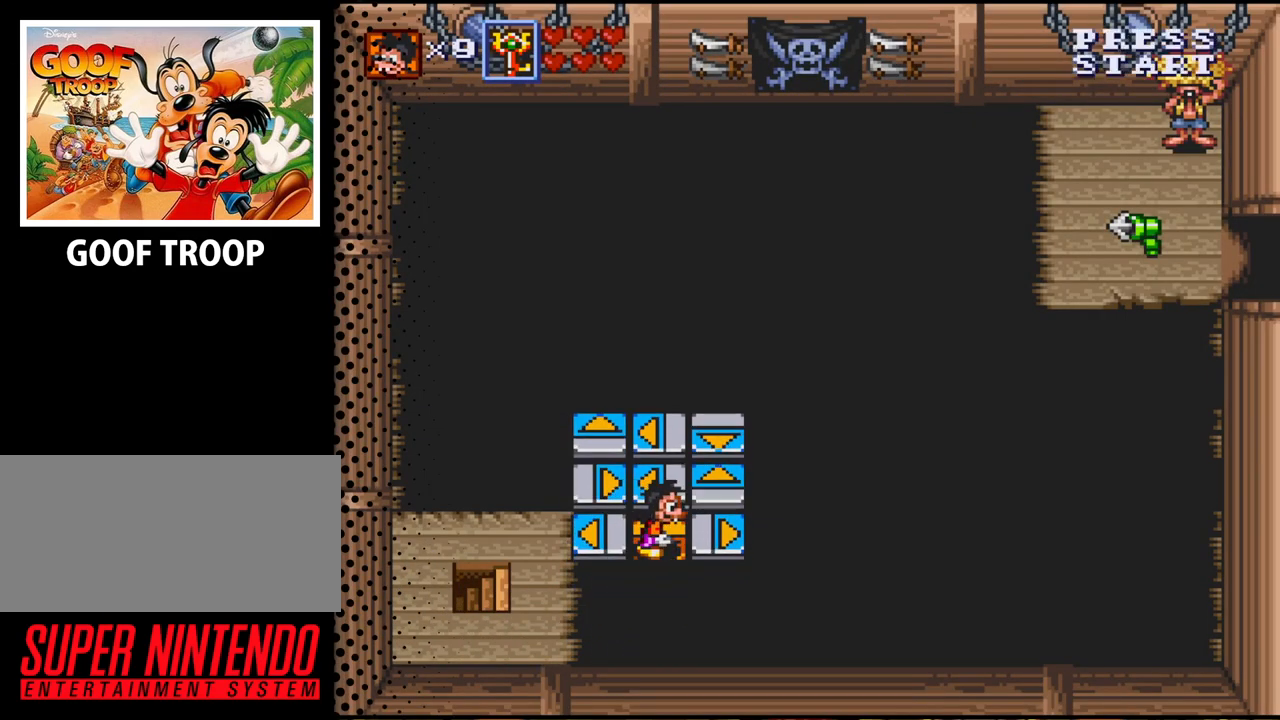
{"buttons": [], "events": [[167, "DPAD_RIGHT", "up"]]}
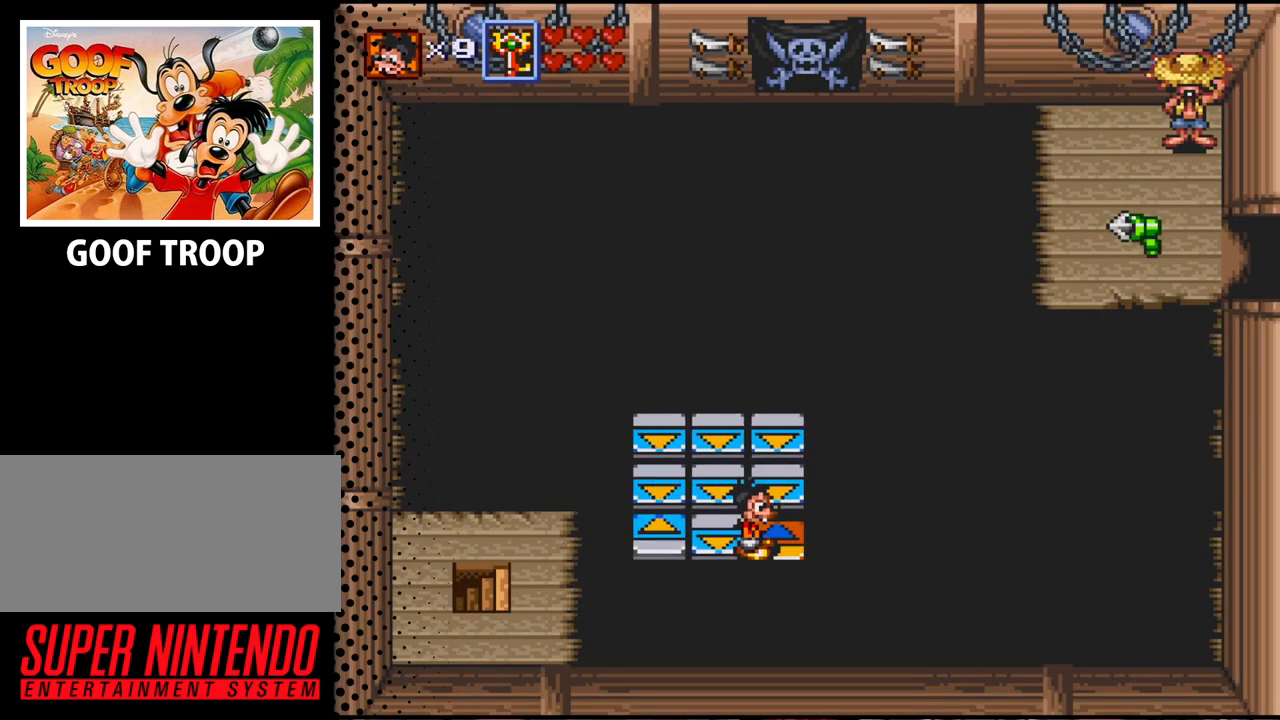
{"buttons": [], "events": []}
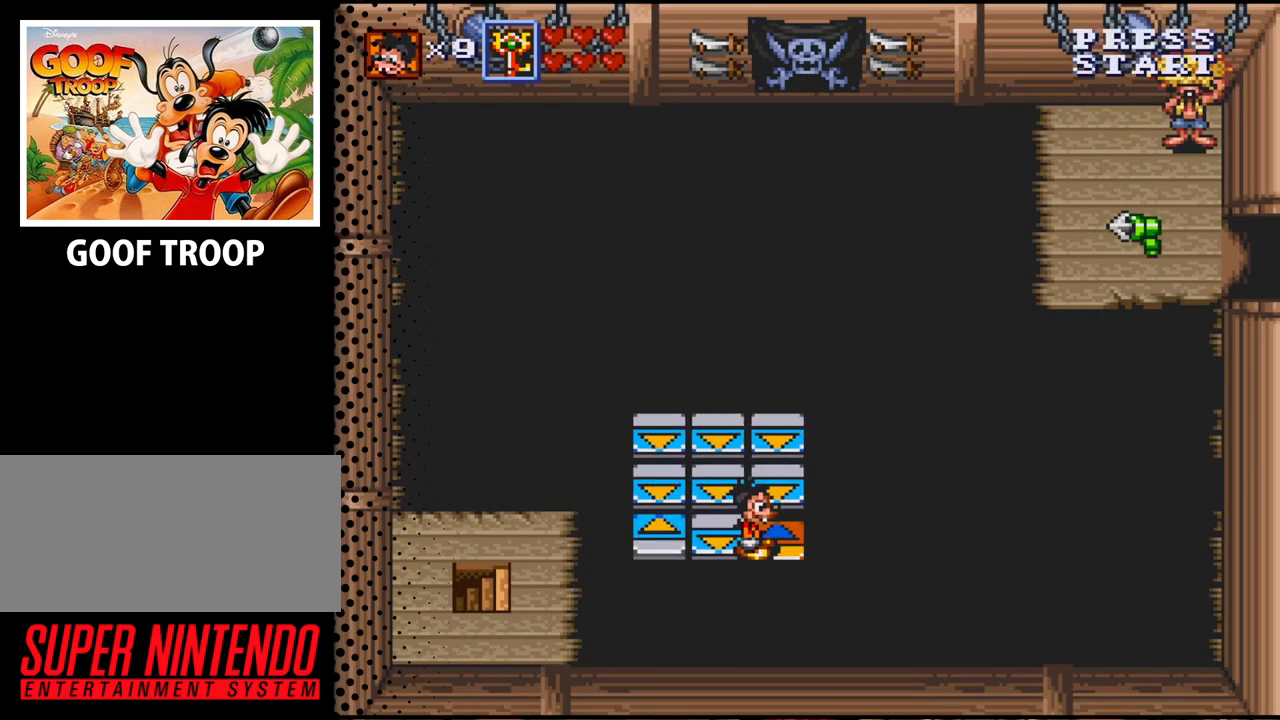
{"buttons": [], "events": []}
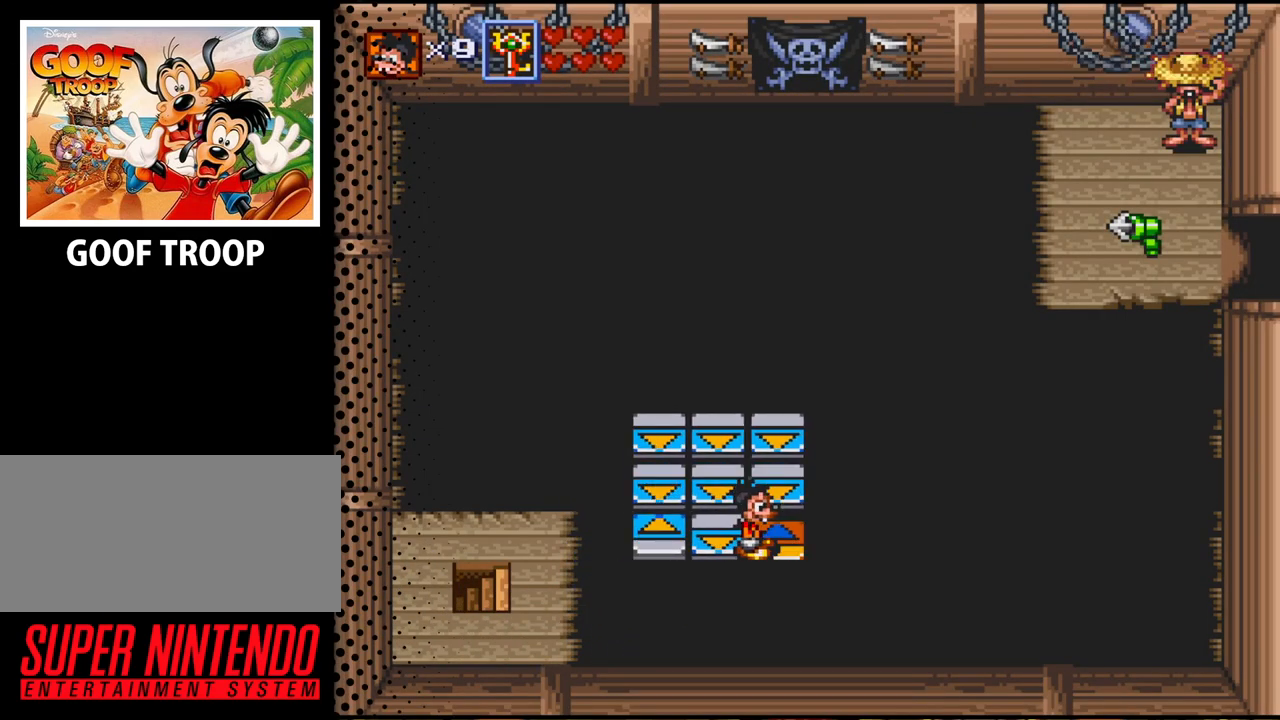
{"buttons": [], "events": []}
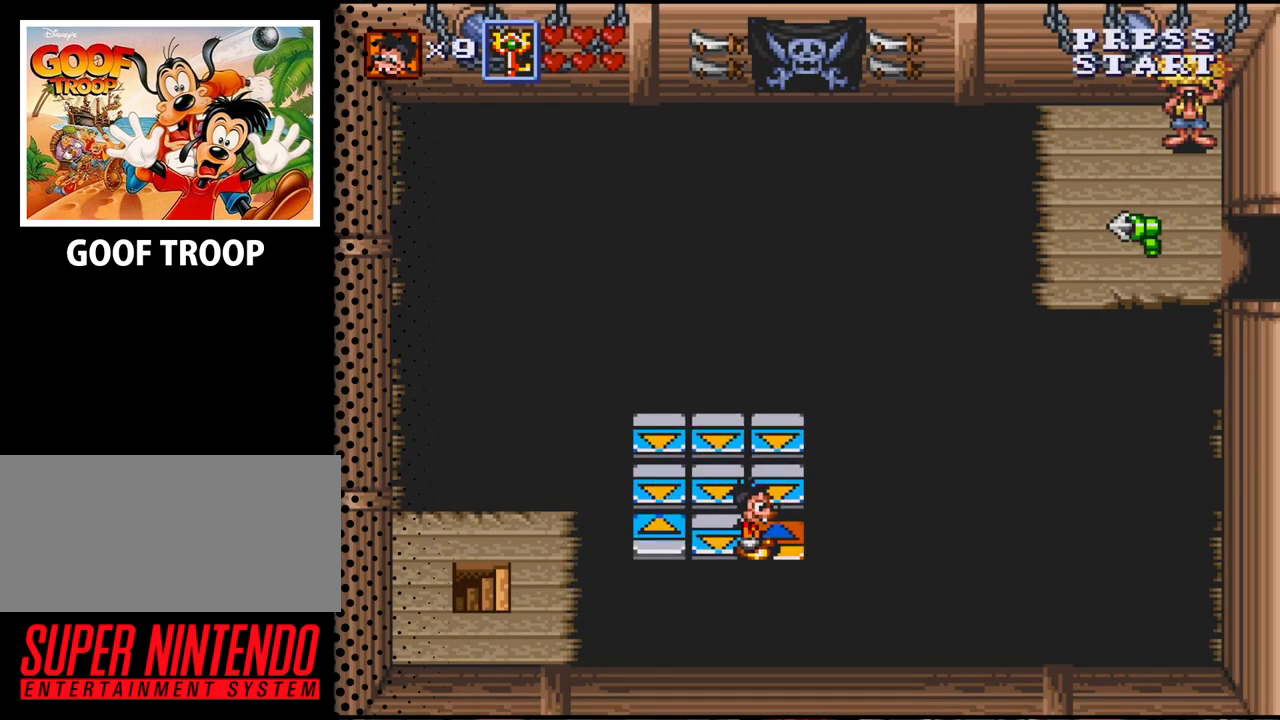
{"buttons": [], "events": [[267, "DPAD_LEFT", "down"], [400, "DPAD_LEFT", "up"]]}